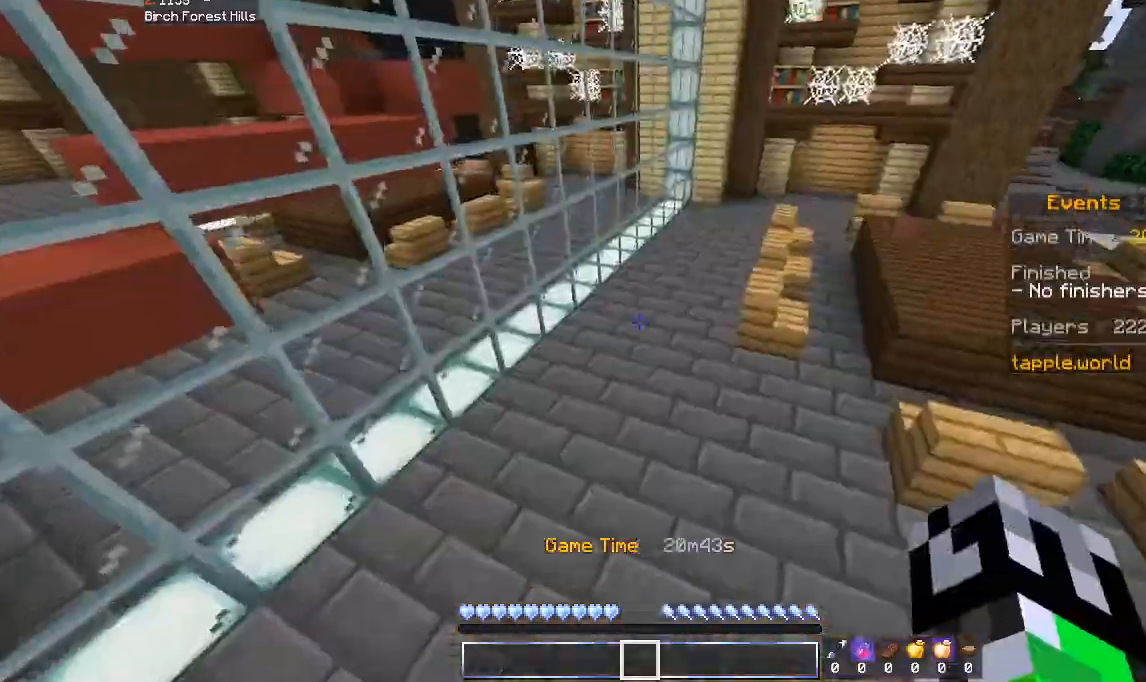
Gameplay with keyboard and mouse; each line is a JSON object with the keys and mouse buttons held at the frame after it. "events" lists presses ("down") and releases ("up") of "a", "d", "s", "space", "w", "mouse_left" and "mouse_right" between this image and that frame as [ms after this image, input, new state], when the widget could be followed in between. "mouse_left", "mouse_right" = the "left", "right" buttons of the "mouse" list. No other keys are recorded. Fast repeated clicks can show as one long hold. Mouse movement is not recorded.
{"keys": ["space", "w"], "mouse": [], "events": [[33, "w", "up"], [133, "d", "up"], [300, "w", "down"], [400, "space", "down"]]}
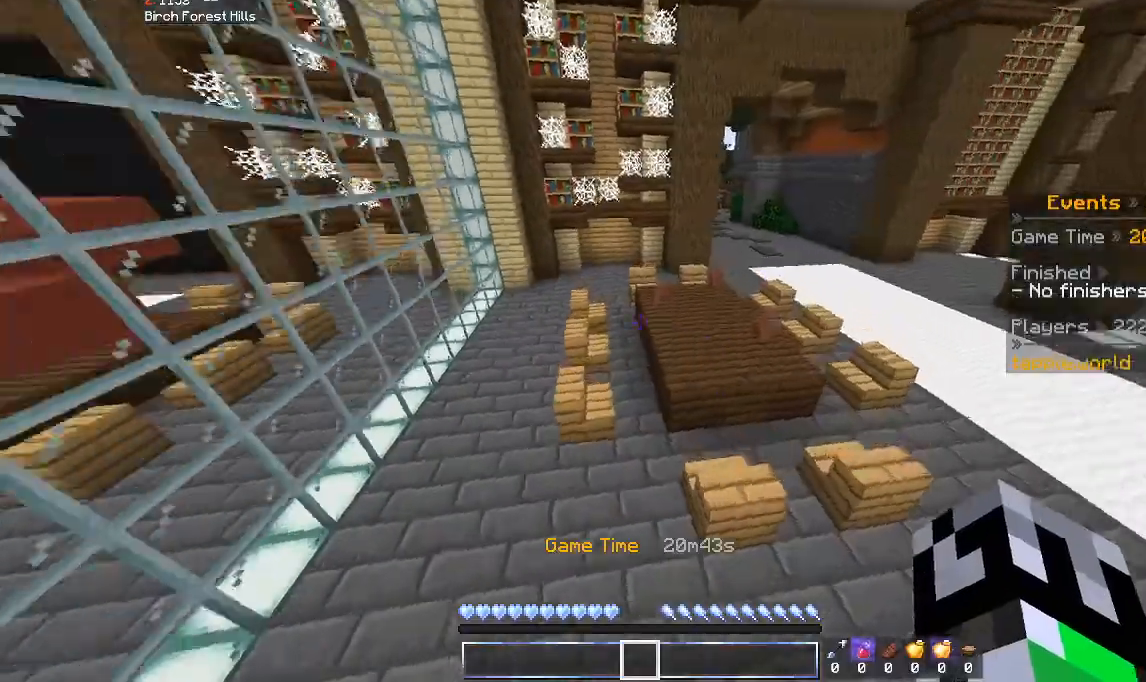
{"keys": ["d"], "mouse": [], "events": [[100, "space", "up"], [200, "d", "down"], [400, "w", "up"]]}
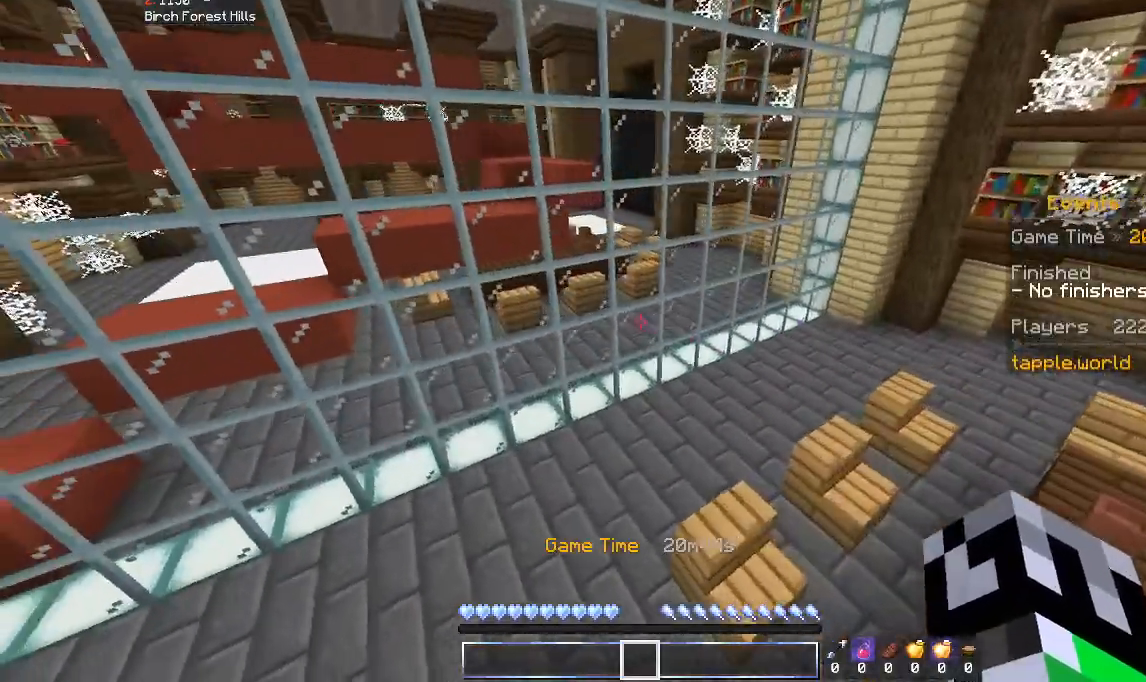
{"keys": ["d", "w"], "mouse": [], "events": [[300, "w", "down"]]}
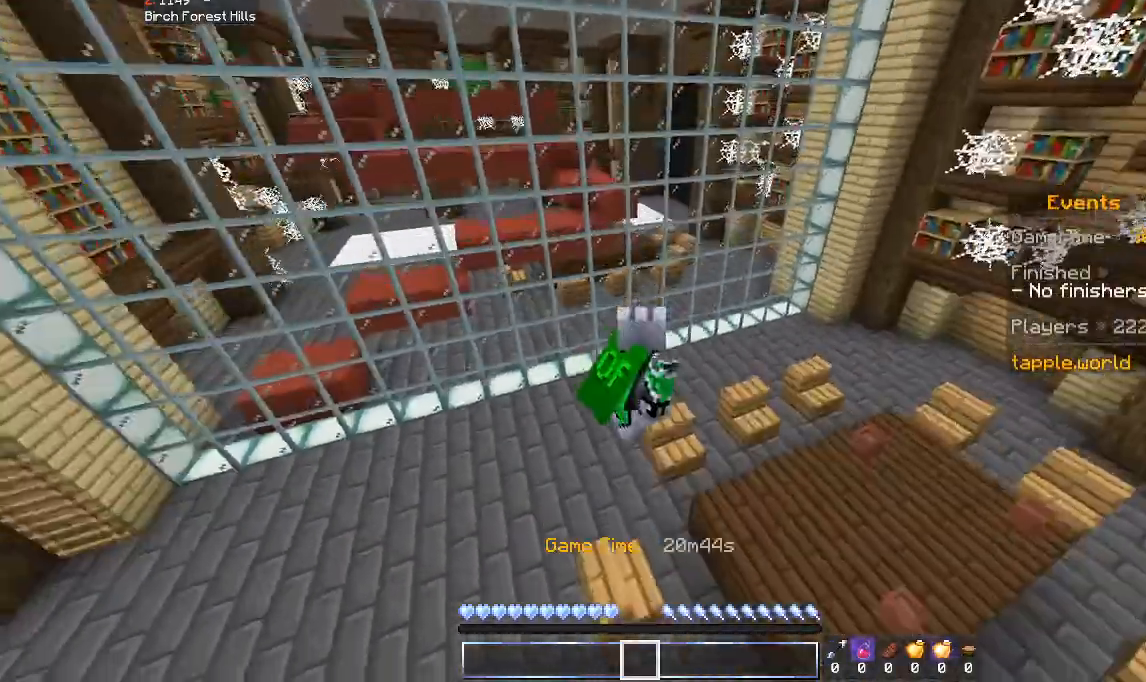
{"keys": ["d"], "mouse": [], "events": [[233, "w", "up"]]}
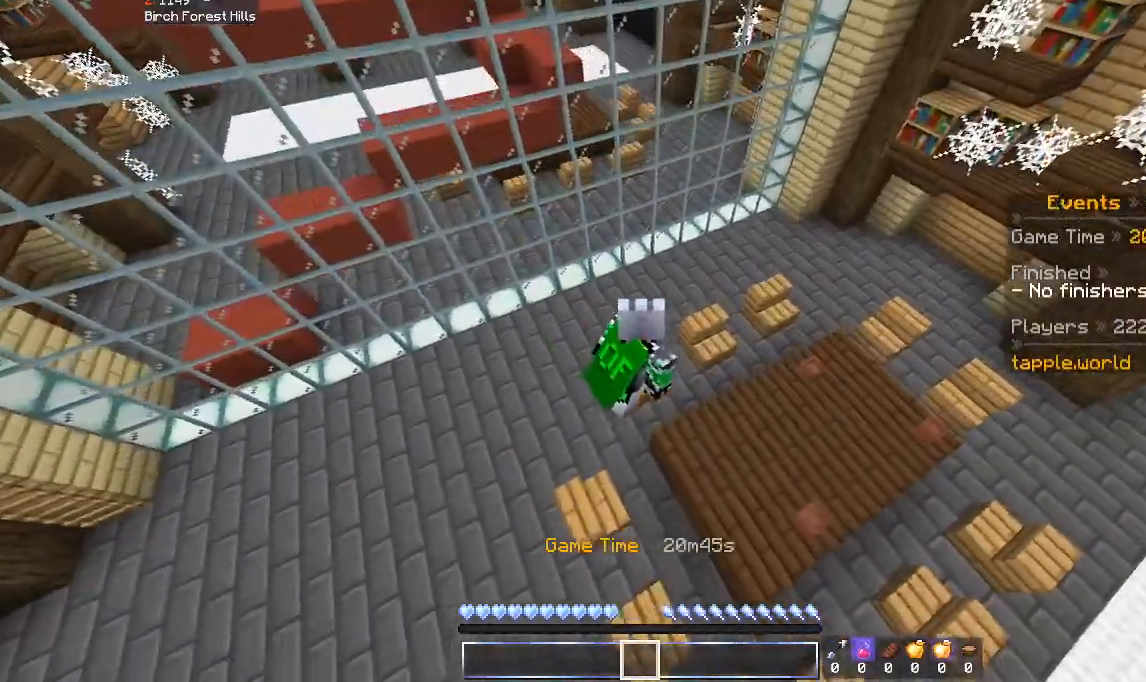
{"keys": ["d"], "mouse": [], "events": [[133, "s", "down"], [333, "s", "up"]]}
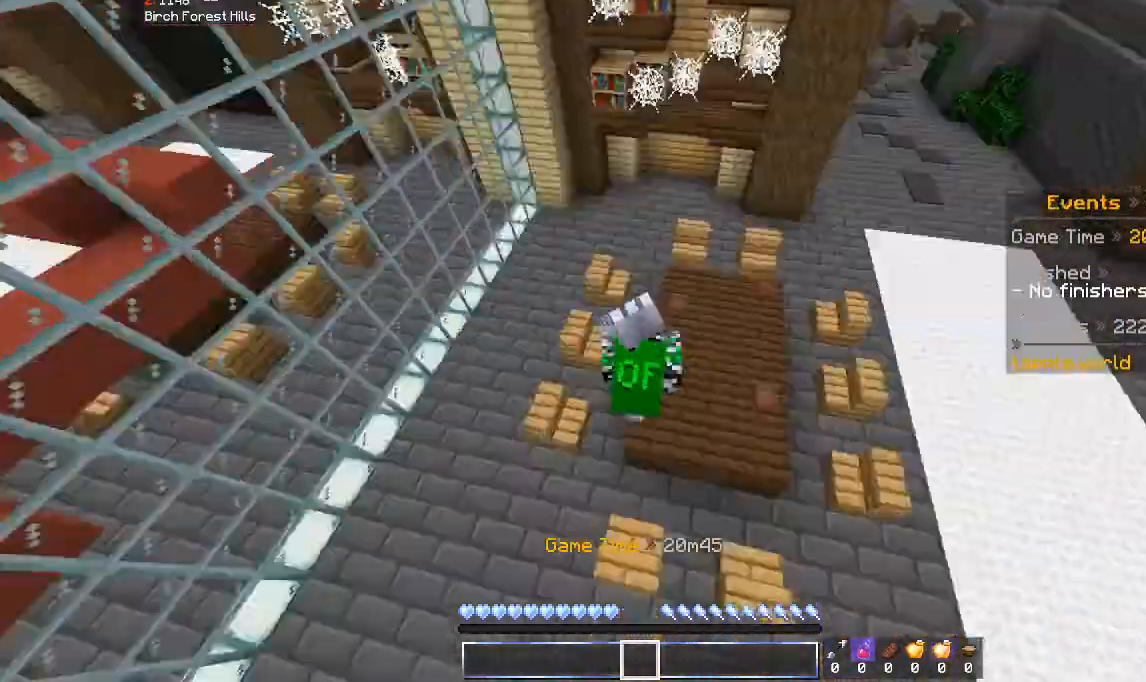
{"keys": ["d", "w"], "mouse": [], "events": [[33, "w", "down"]]}
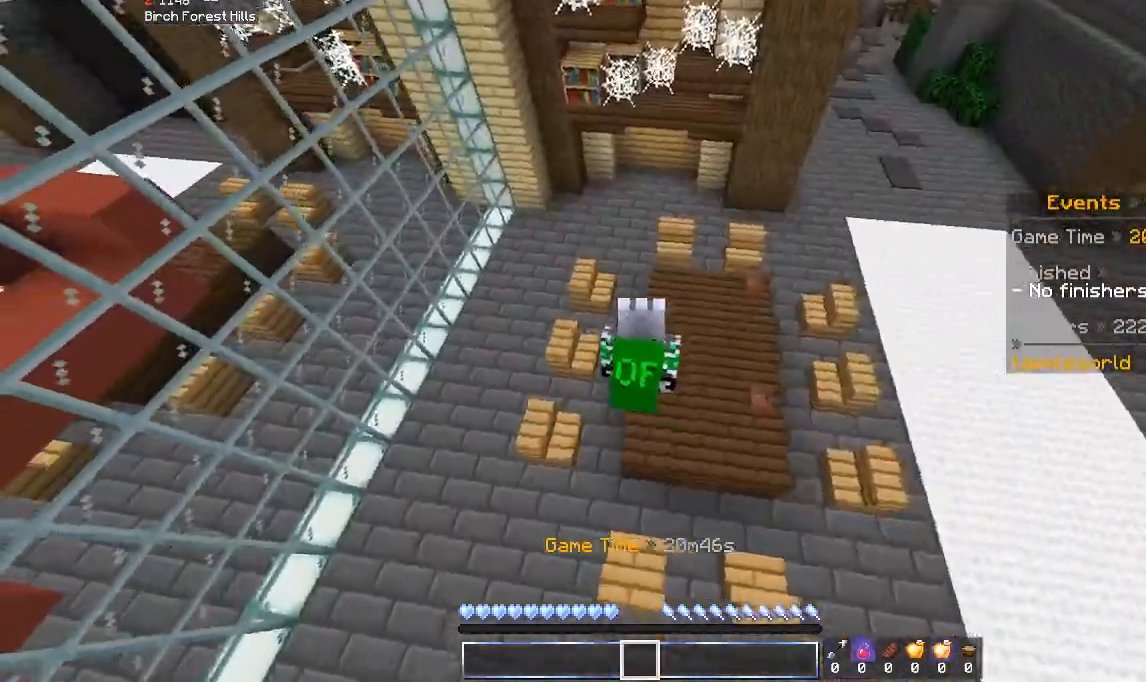
{"keys": ["w"], "mouse": [], "events": [[333, "d", "up"]]}
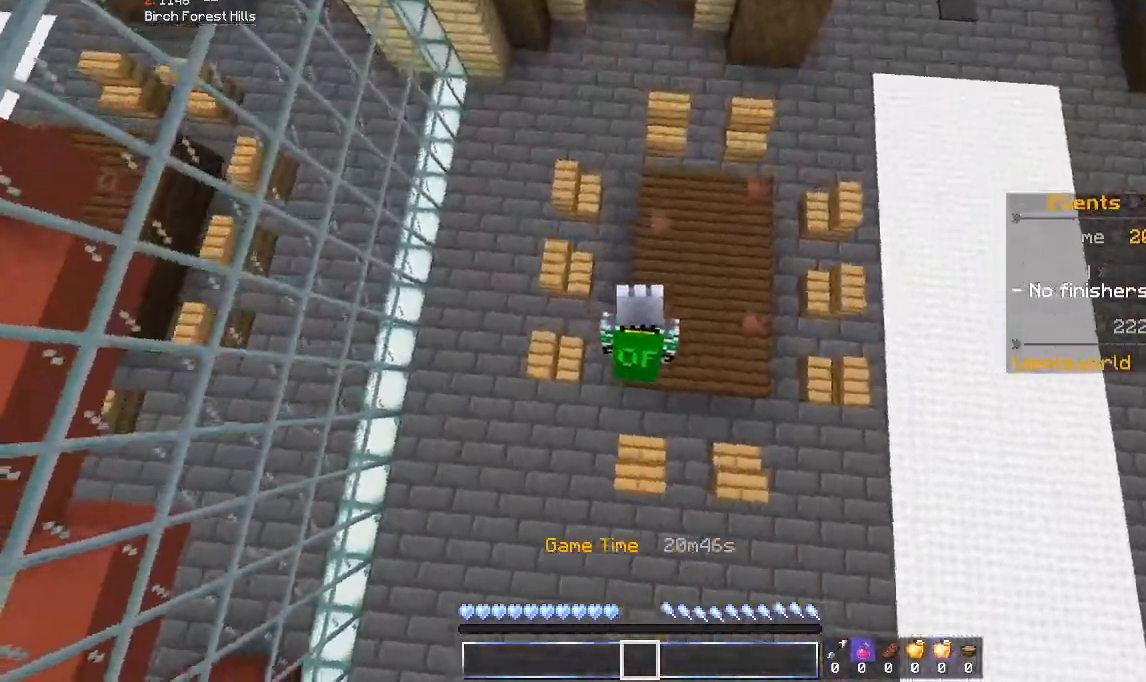
{"keys": ["w"], "mouse": [], "events": []}
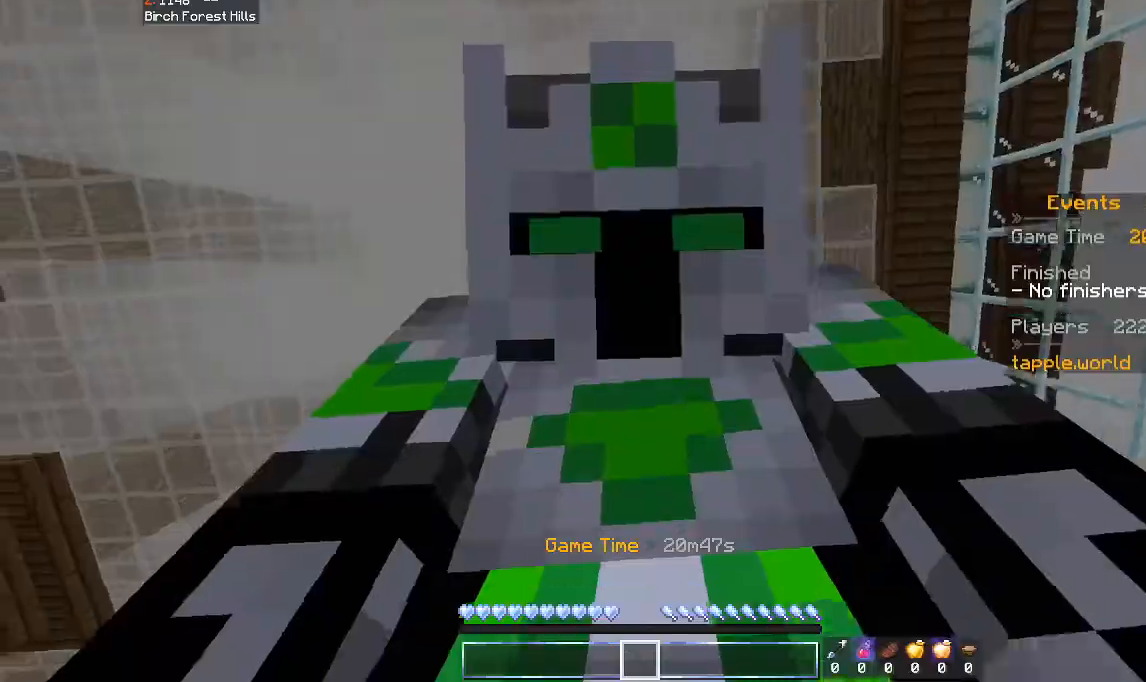
{"keys": ["w"], "mouse": [], "events": [[200, "space", "down"], [333, "space", "up"]]}
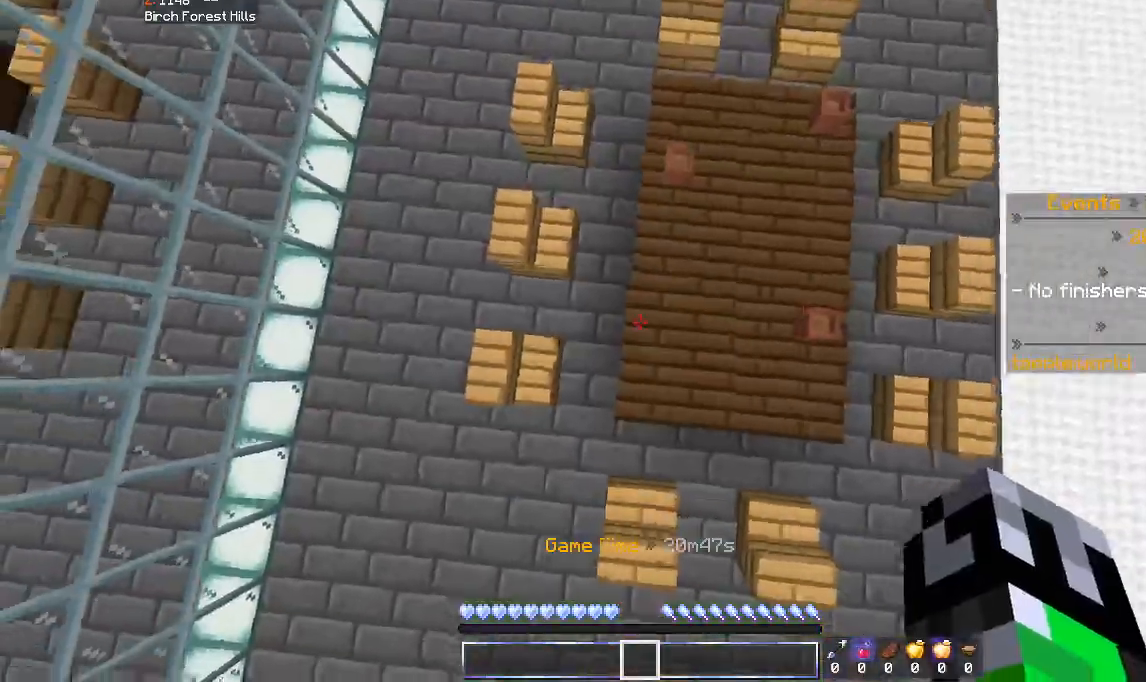
{"keys": ["w"], "mouse": [], "events": [[333, "d", "down"], [500, "d", "up"]]}
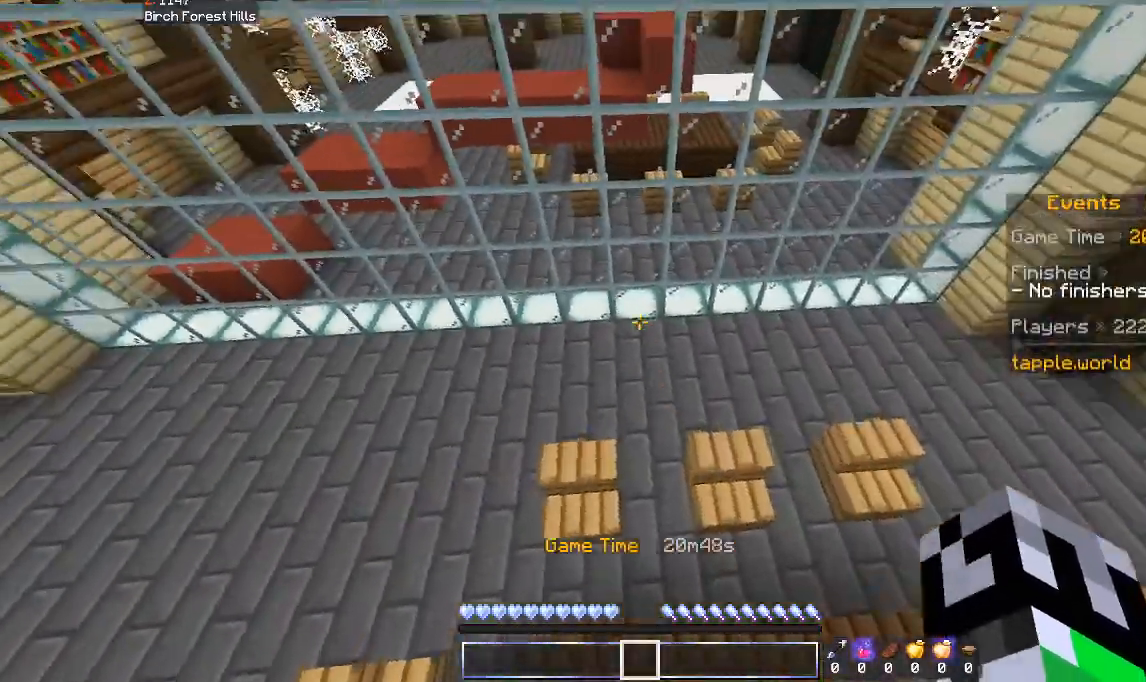
{"keys": ["w"], "mouse": [], "events": []}
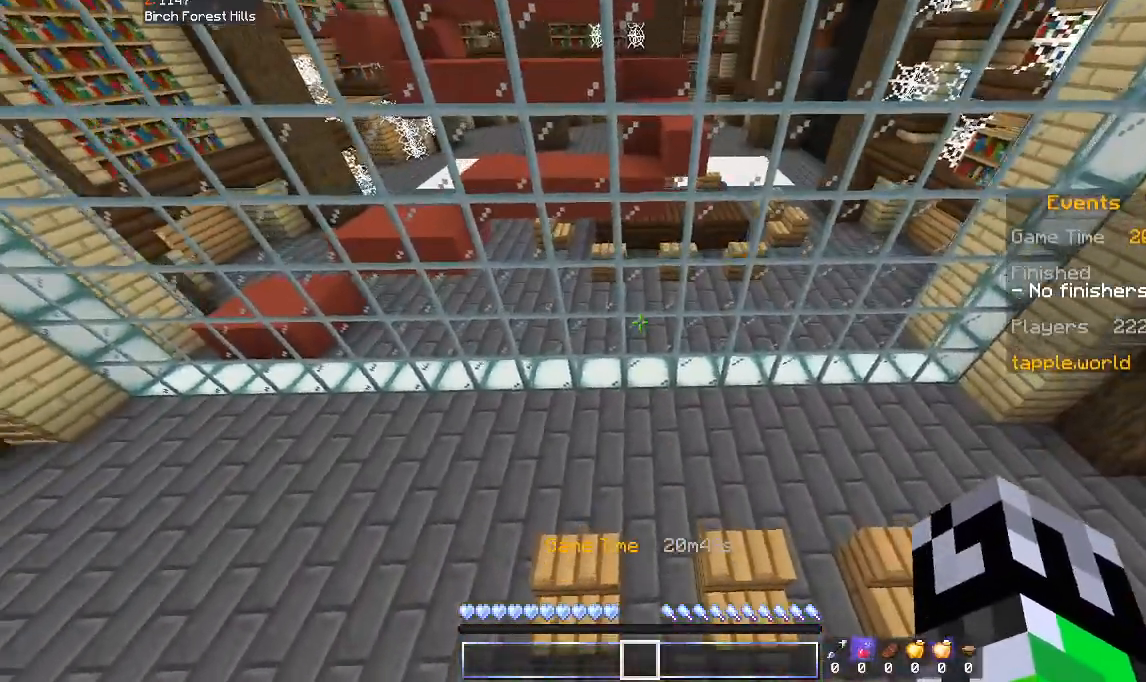
{"keys": ["w"], "mouse": [], "events": []}
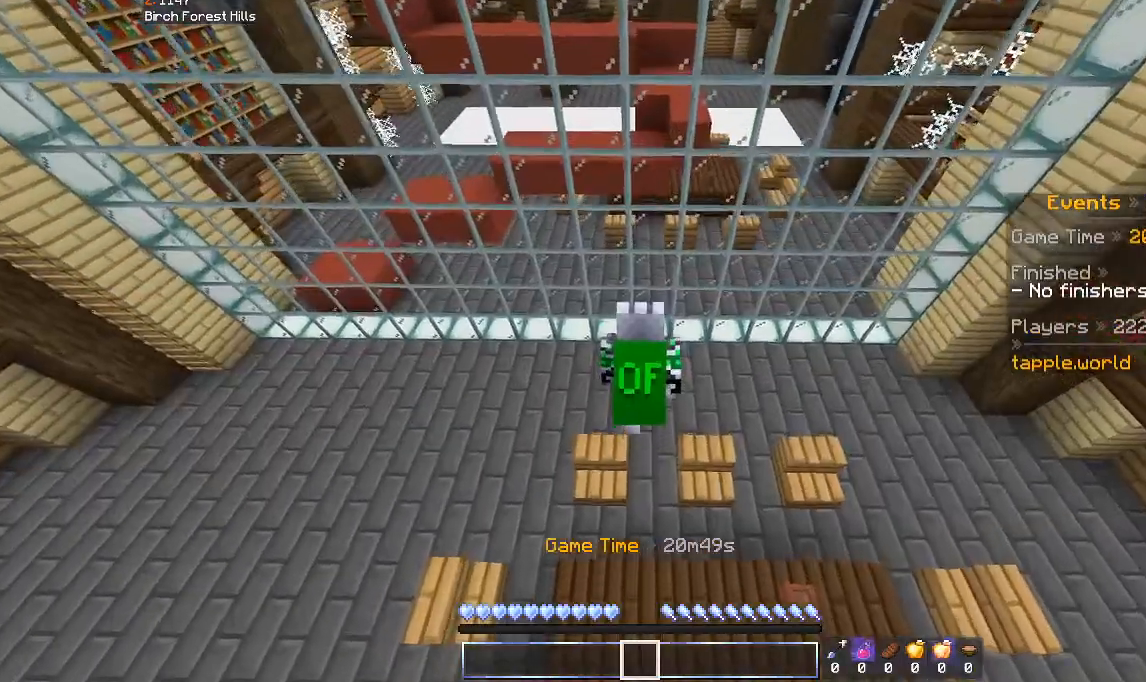
{"keys": ["d"], "mouse": [], "events": [[300, "d", "down"], [400, "w", "up"]]}
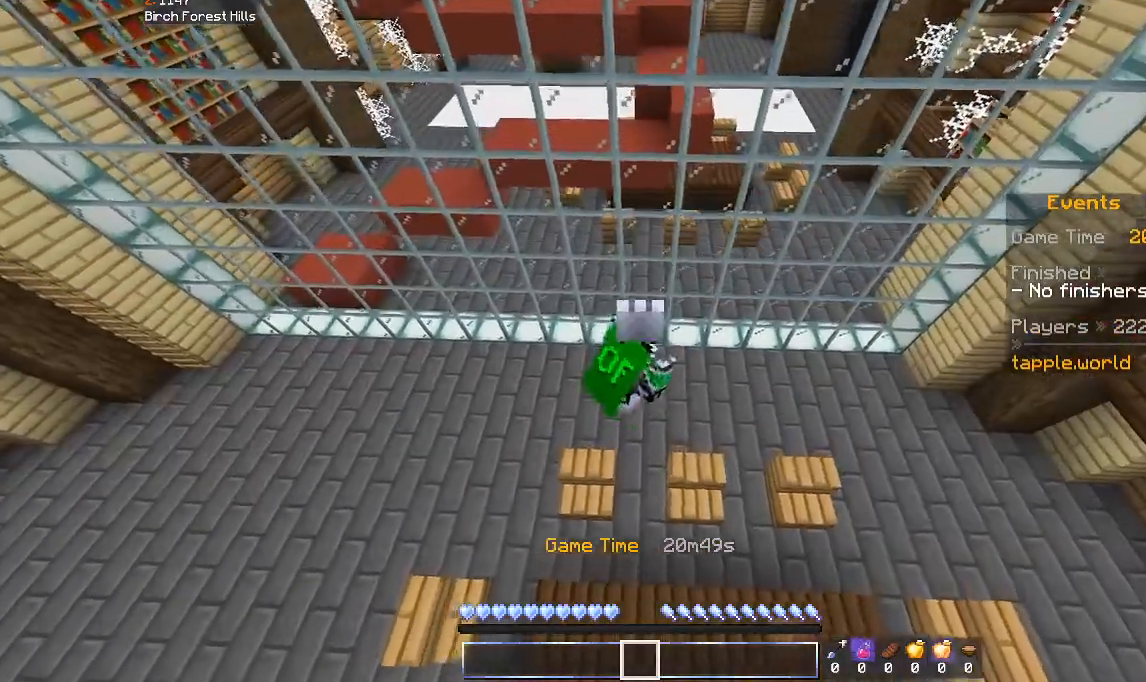
{"keys": ["d", "s"], "mouse": [], "events": [[33, "s", "down"], [133, "a", "down"], [167, "d", "up"], [400, "a", "up"], [400, "d", "down"]]}
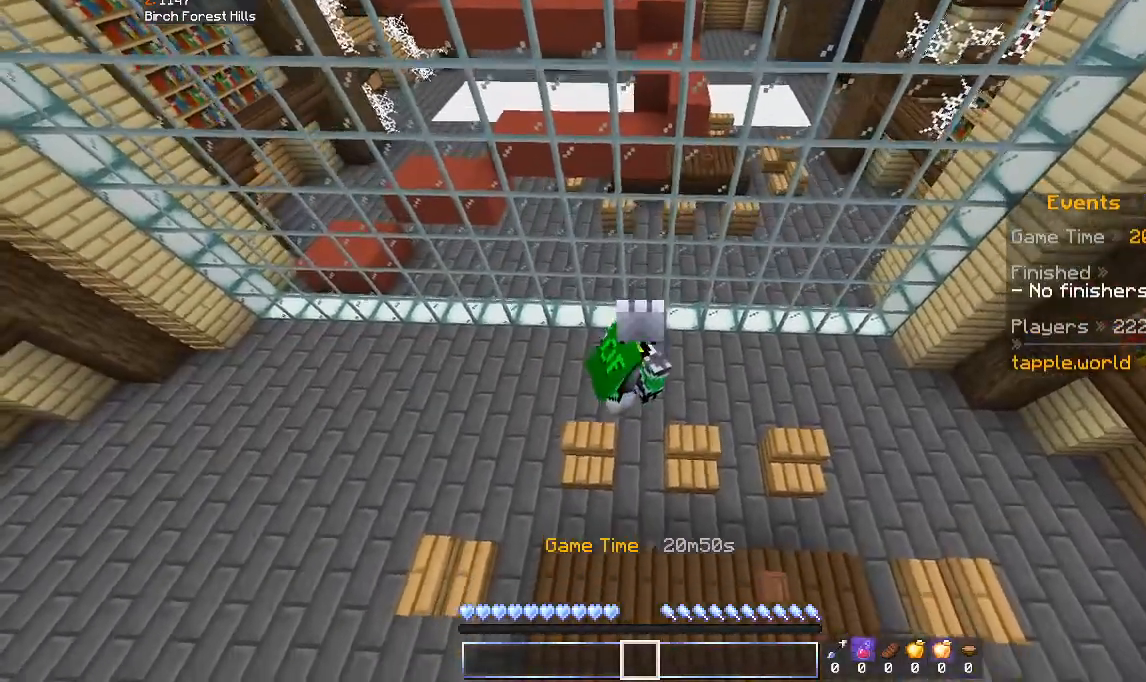
{"keys": ["d", "s"], "mouse": [], "events": []}
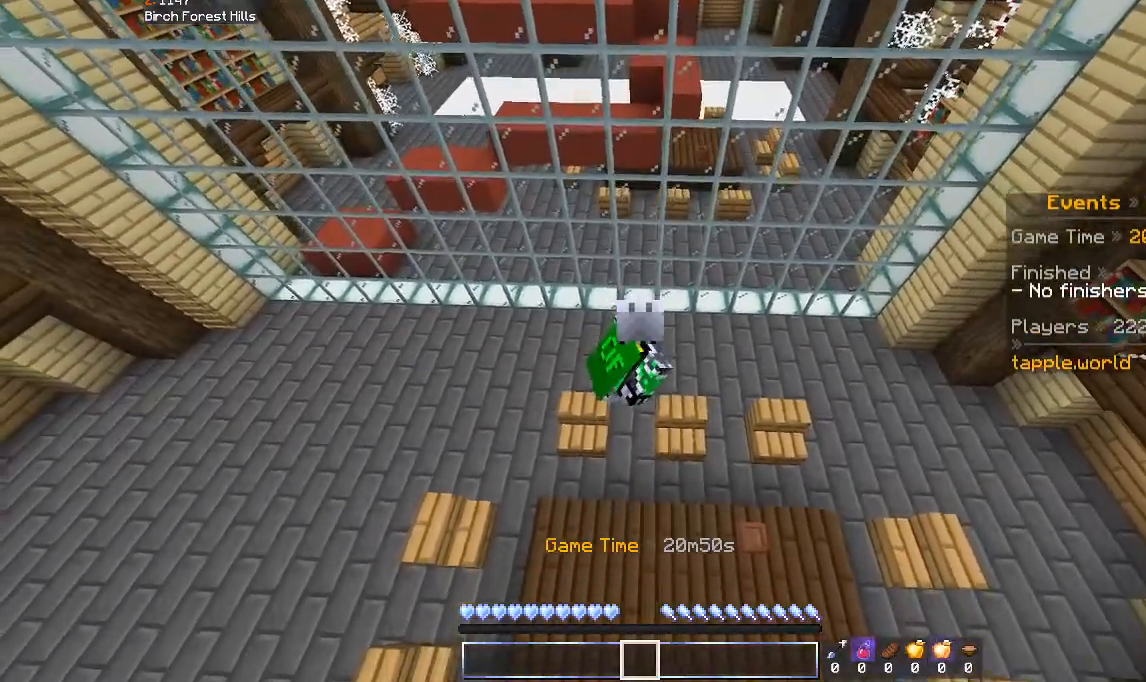
{"keys": [], "mouse": [], "events": [[467, "d", "up"], [500, "s", "up"]]}
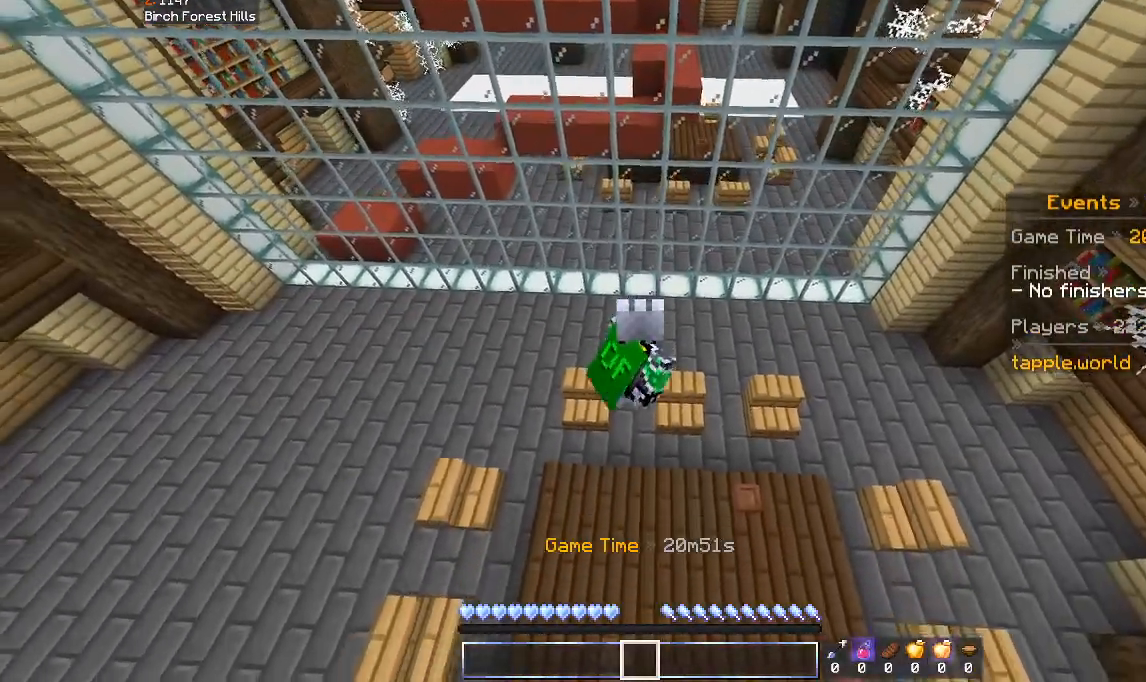
{"keys": [], "mouse": [], "events": [[233, "space", "down"], [333, "d", "down"], [433, "space", "up"], [500, "d", "up"]]}
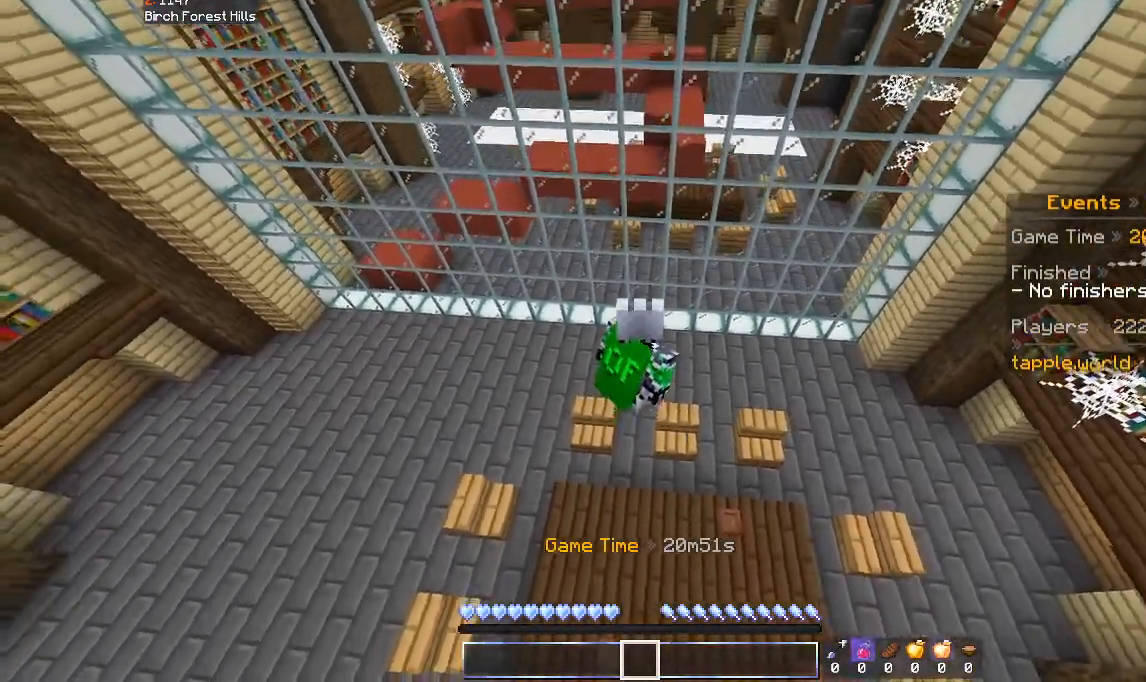
{"keys": ["w"], "mouse": [], "events": [[400, "w", "down"]]}
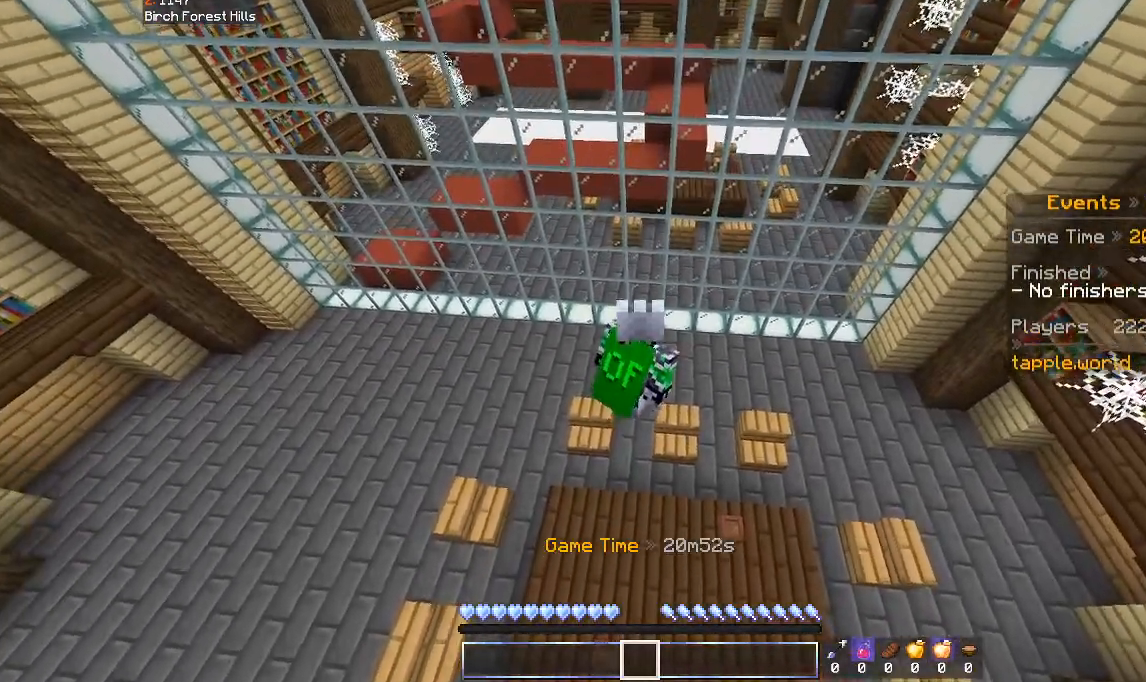
{"keys": ["w"], "mouse": [], "events": [[200, "d", "down"], [400, "d", "up"]]}
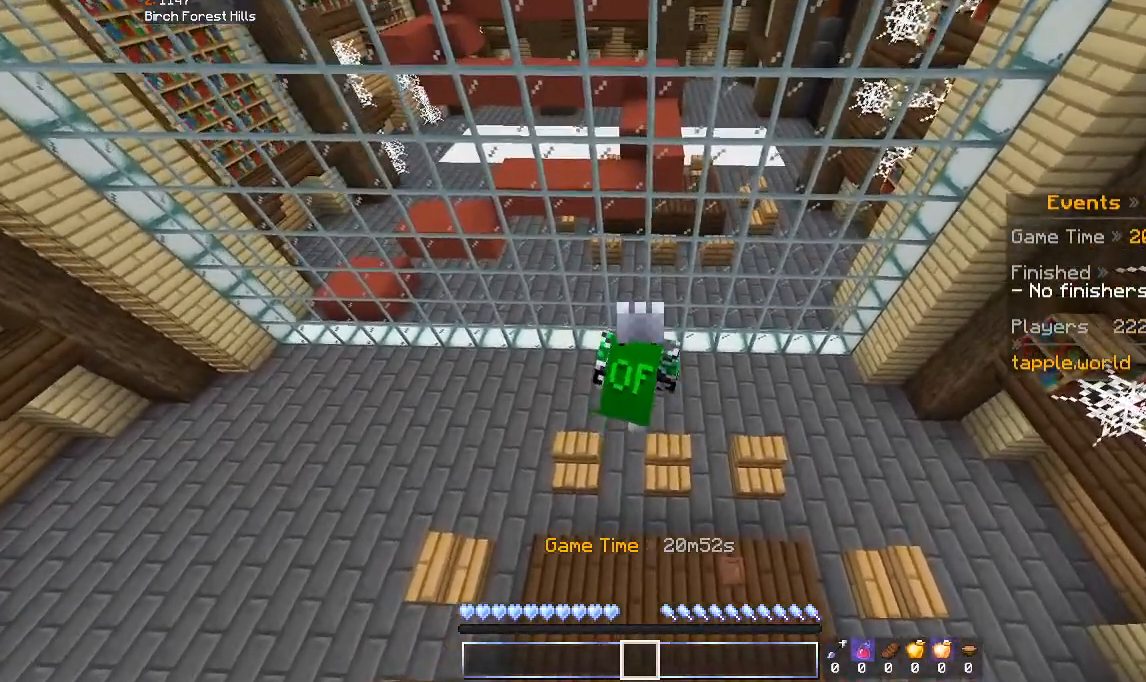
{"keys": ["w"], "mouse": [], "events": []}
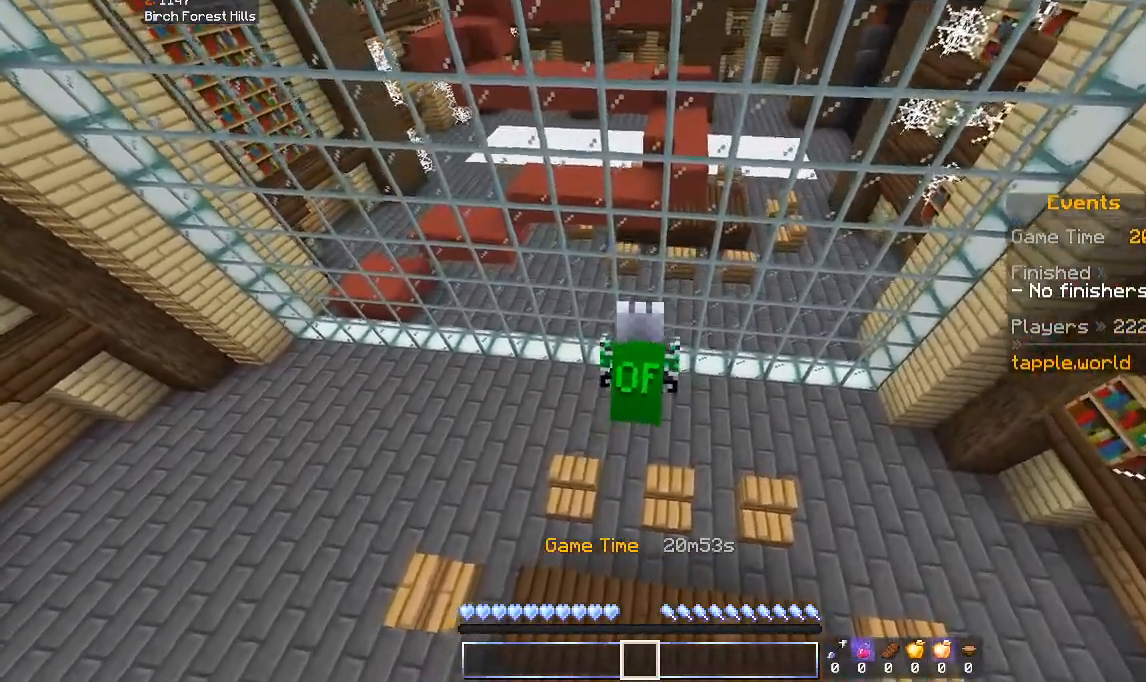
{"keys": ["w"], "mouse": [], "events": []}
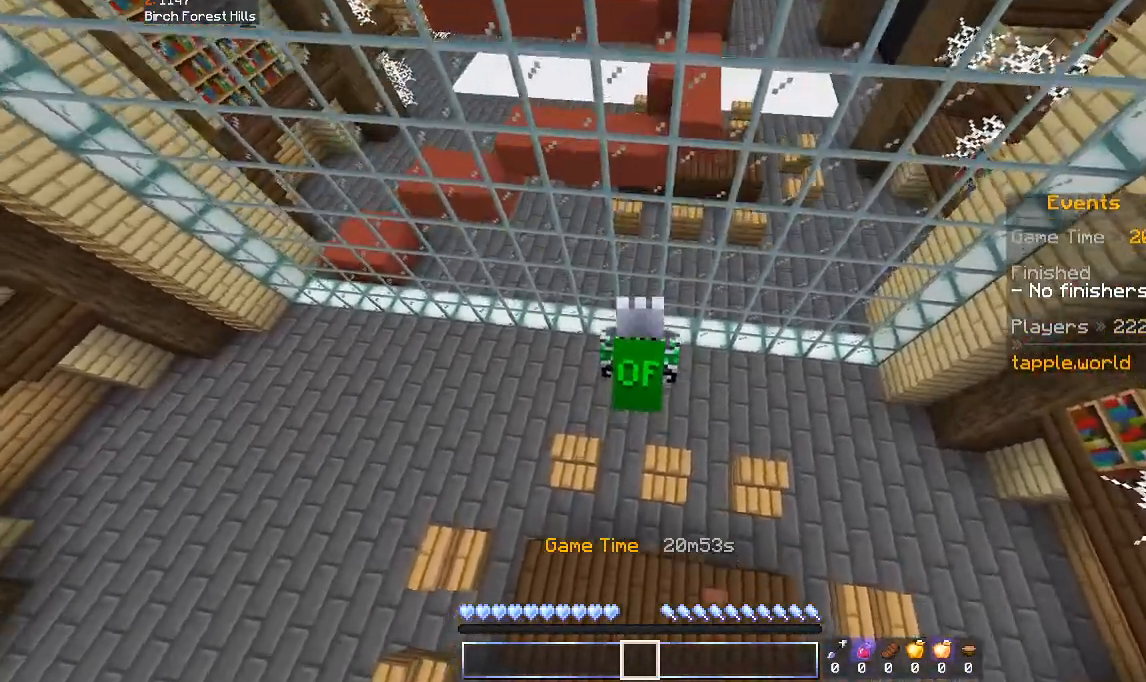
{"keys": ["w"], "mouse": [], "events": []}
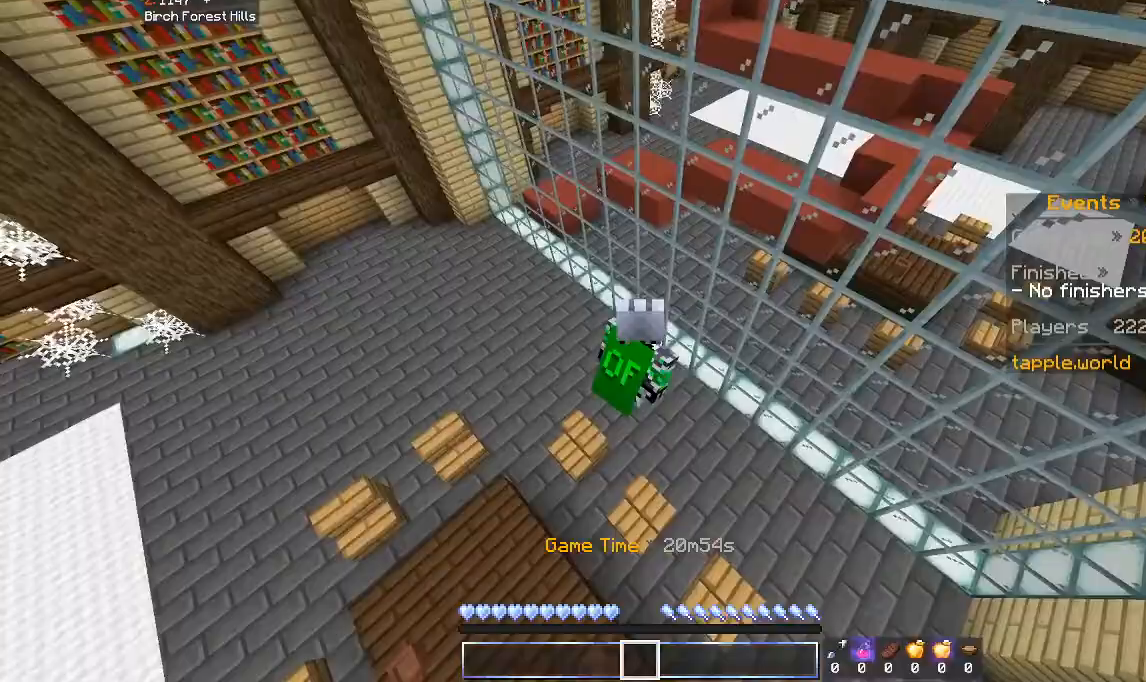
{"keys": ["a", "w"], "mouse": [], "events": [[33, "w", "up"], [100, "s", "down"], [200, "a", "down"], [300, "s", "up"], [333, "w", "down"]]}
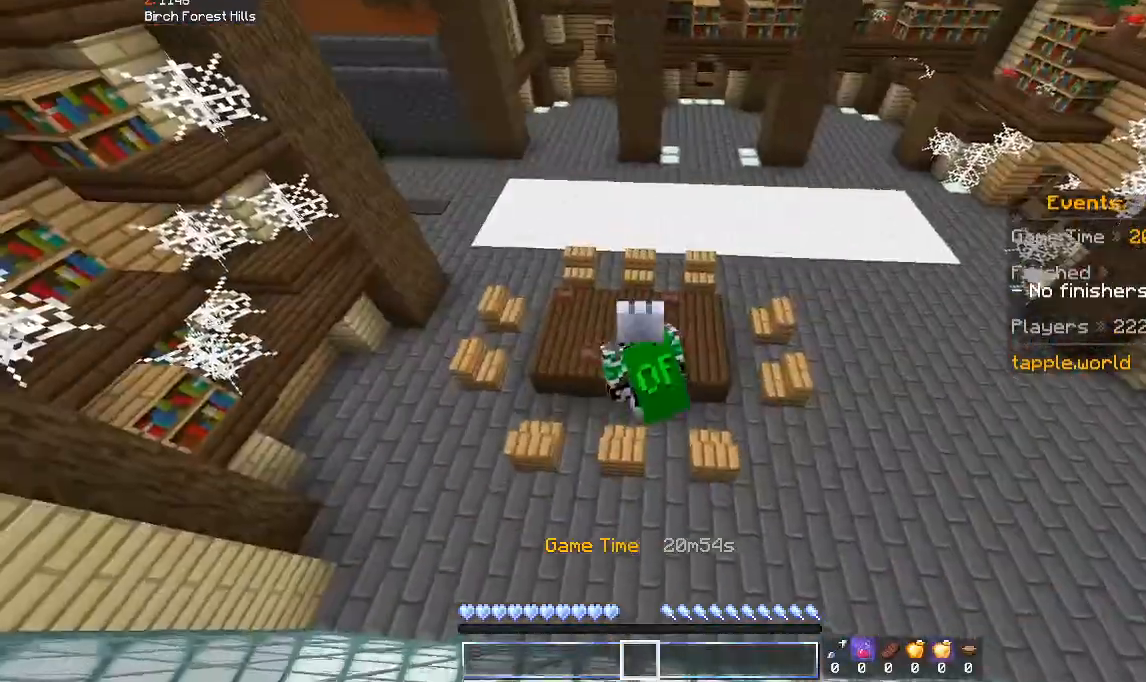
{"keys": ["w"], "mouse": [], "events": [[233, "a", "up"]]}
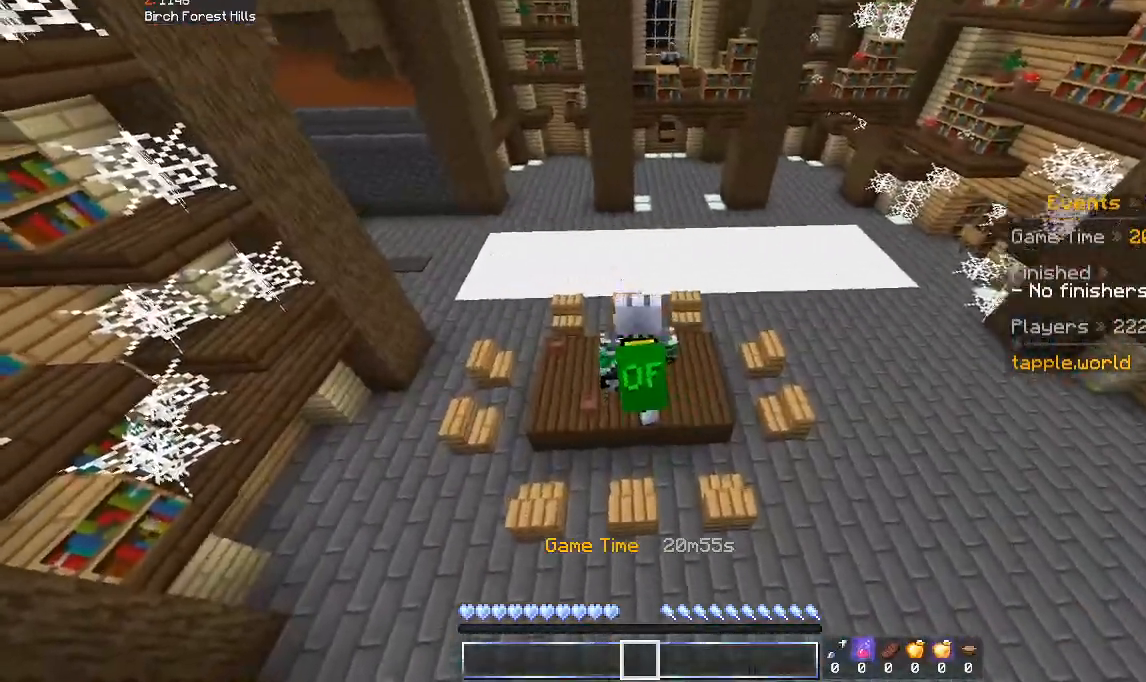
{"keys": ["a"], "mouse": [], "events": [[333, "a", "down"], [500, "w", "up"]]}
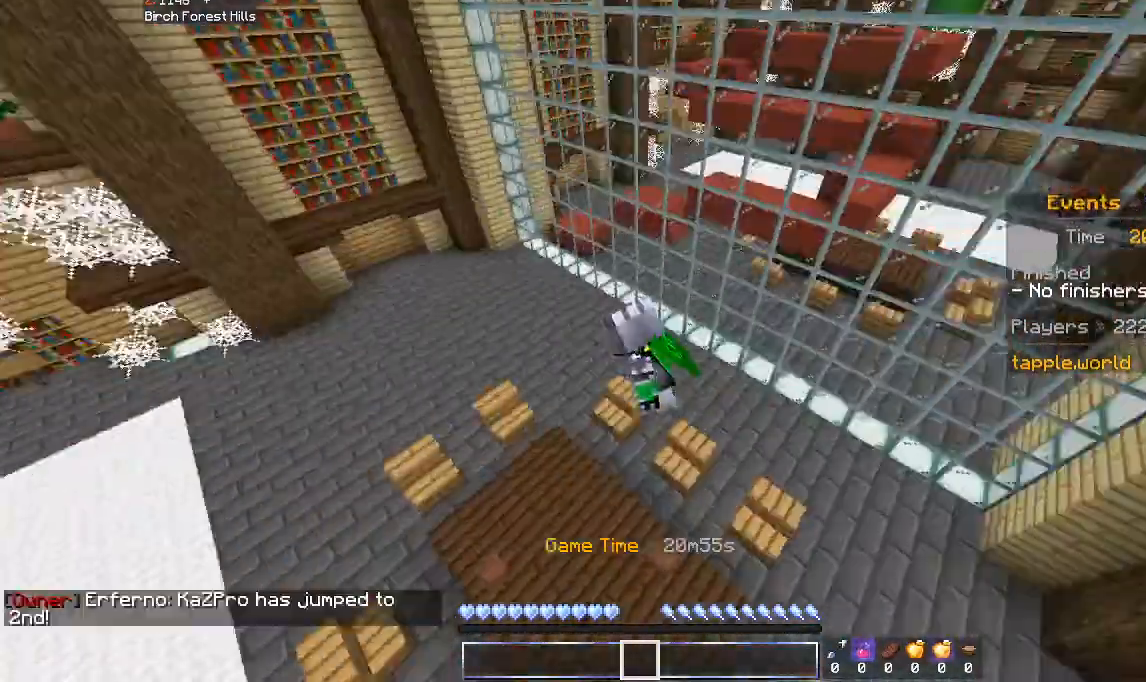
{"keys": ["a", "s"], "mouse": [], "events": [[33, "s", "down"]]}
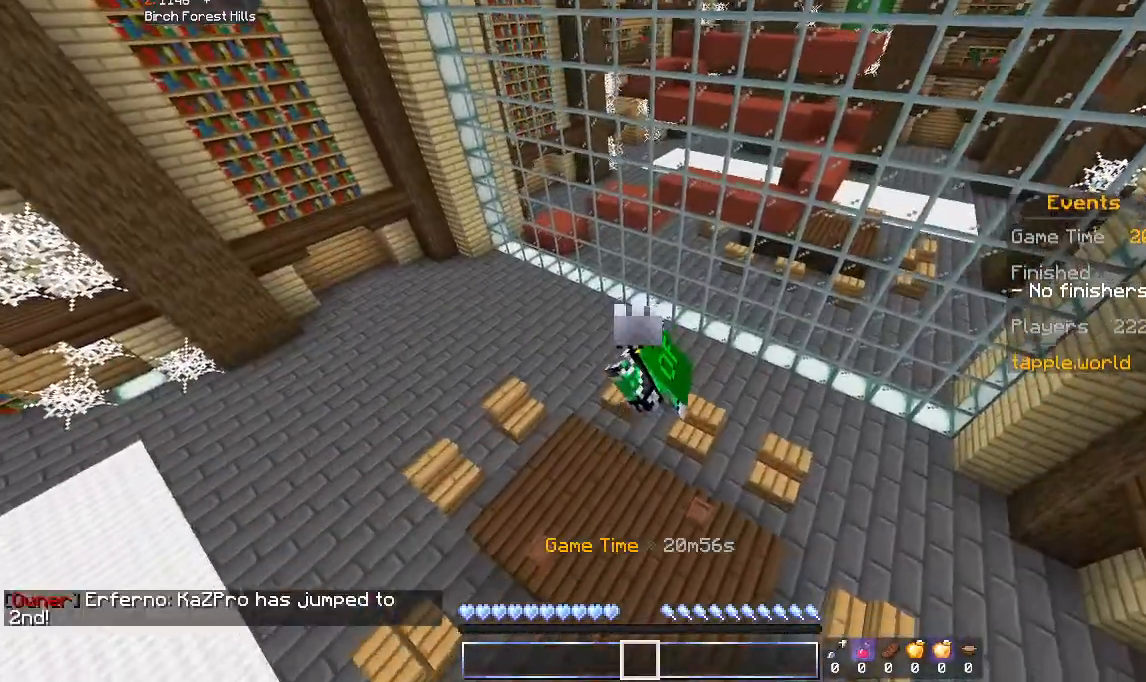
{"keys": ["a", "s"], "mouse": [], "events": []}
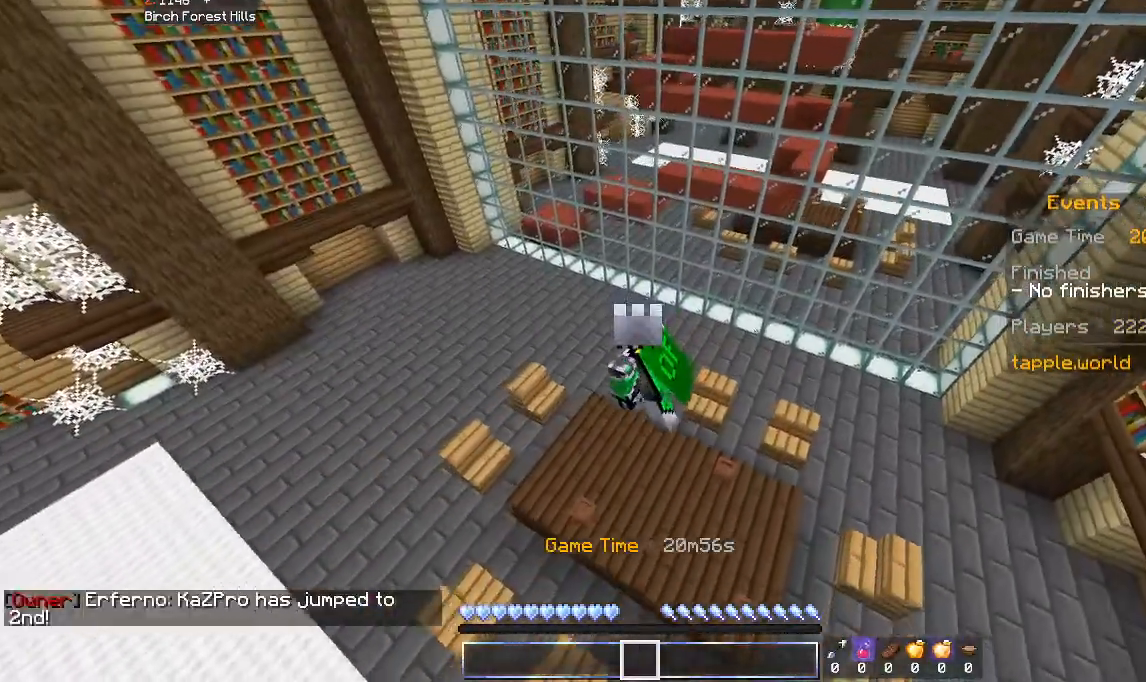
{"keys": ["a", "s"], "mouse": [], "events": []}